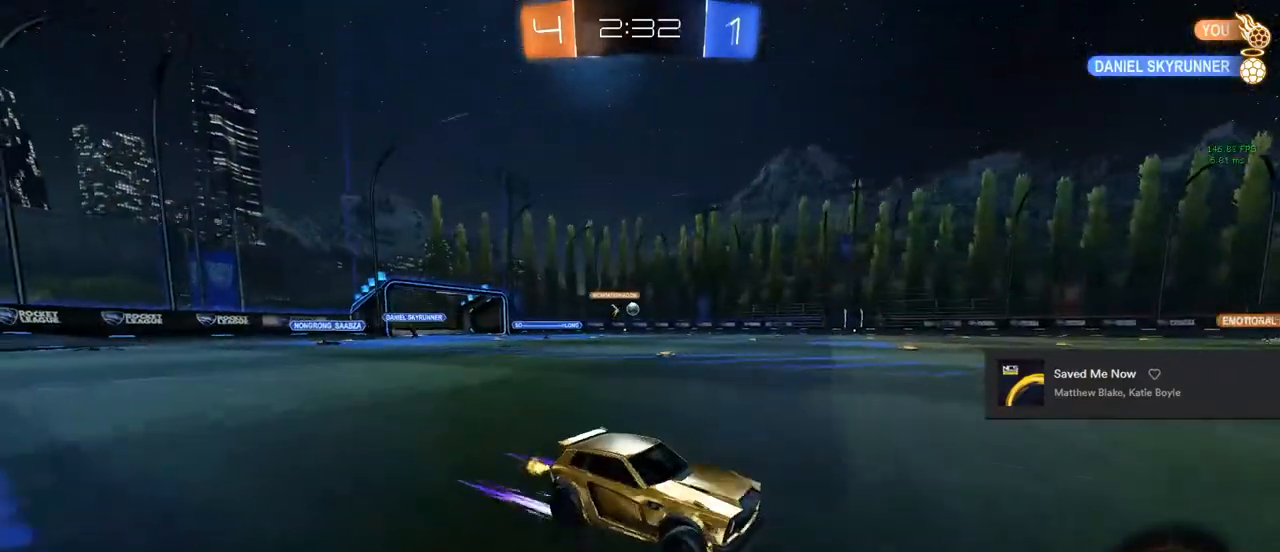
Gameplay with a controller (PlayStation layout); each line is a JSON object with the inputs held at the frame after it. "events" lists button and stick changes between this image and that frame as [ms after this image, input, new state], when the widget could be followed in between.
{"buttons": ["R2"], "left_stick": "center", "right_stick": "center", "events": [[100, "CROSS", "down"], [150, "left_stick", "up-left"], [300, "CROSS", "up"], [333, "left_stick", "center"], [350, "TRIANGLE", "down"], [500, "TRIANGLE", "up"]]}
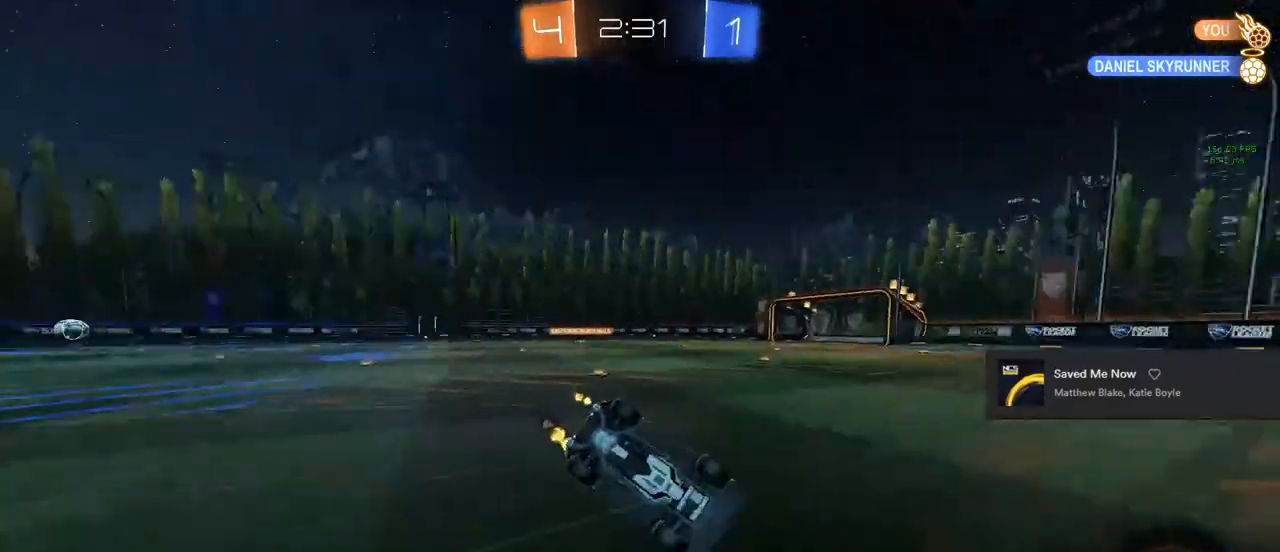
{"buttons": ["TRIANGLE", "R2"], "left_stick": "center", "right_stick": "center", "events": [[100, "left_stick", "up-left"], [417, "TRIANGLE", "down"], [417, "left_stick", "center"]]}
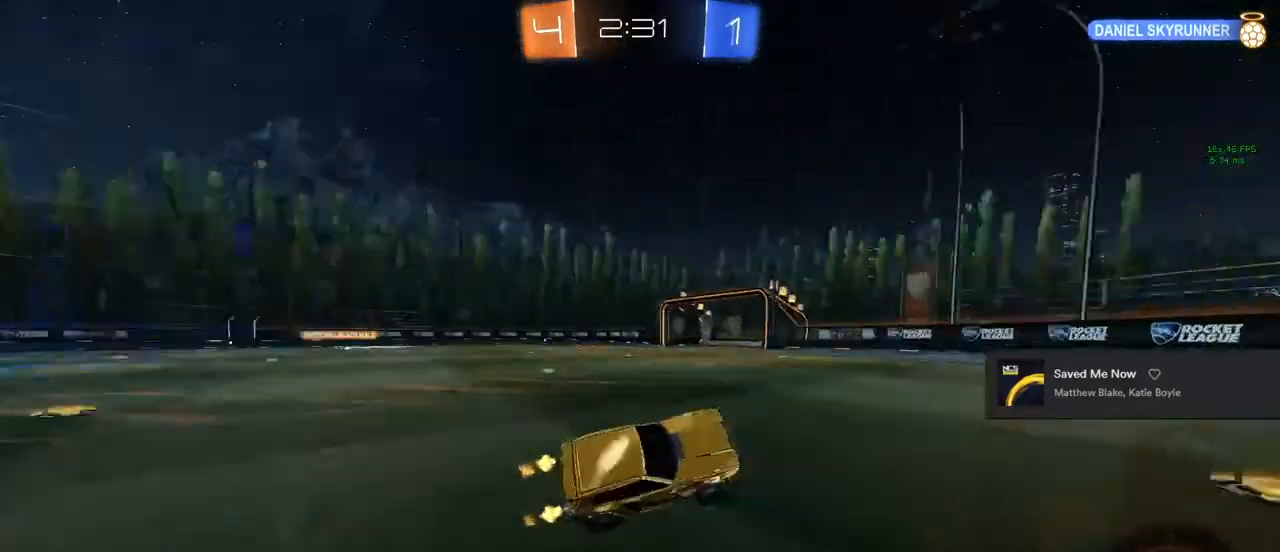
{"buttons": ["TRIANGLE", "R2"], "left_stick": "center", "right_stick": "center", "events": [[17, "left_stick", "left"], [33, "TRIANGLE", "up"], [133, "TRIANGLE", "down"], [133, "left_stick", "center"], [217, "TRIANGLE", "up"], [267, "TRIANGLE", "down"], [433, "TRIANGLE", "up"], [450, "TRIANGLE", "down"]]}
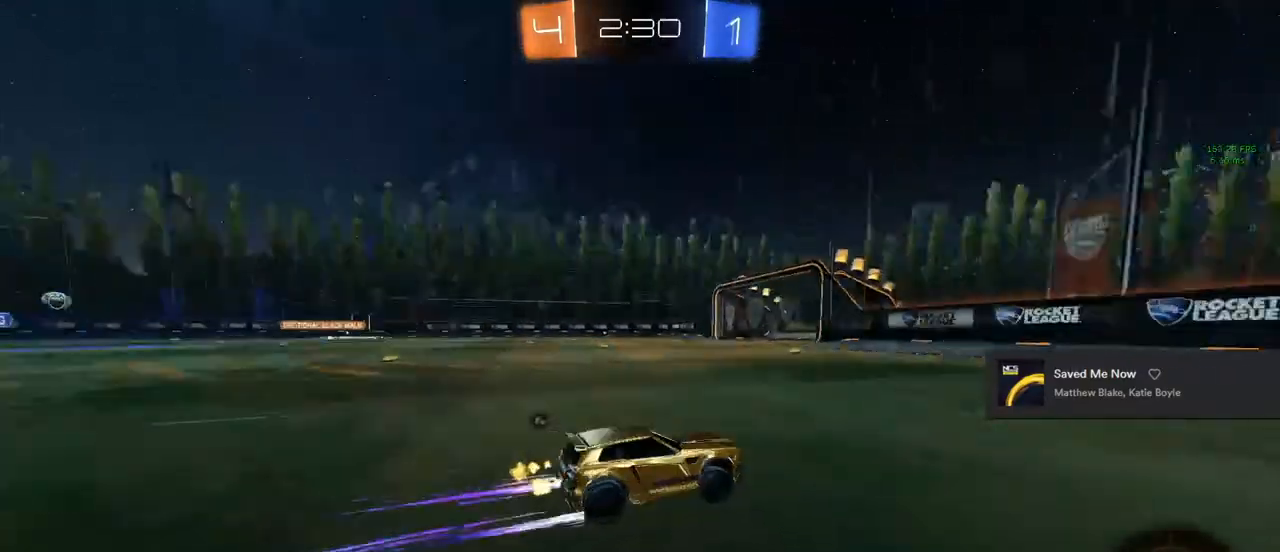
{"buttons": ["R2"], "left_stick": "up-left", "right_stick": "center", "events": [[100, "TRIANGLE", "up"], [133, "left_stick", "up-left"], [233, "TRIANGLE", "down"], [383, "TRIANGLE", "up"]]}
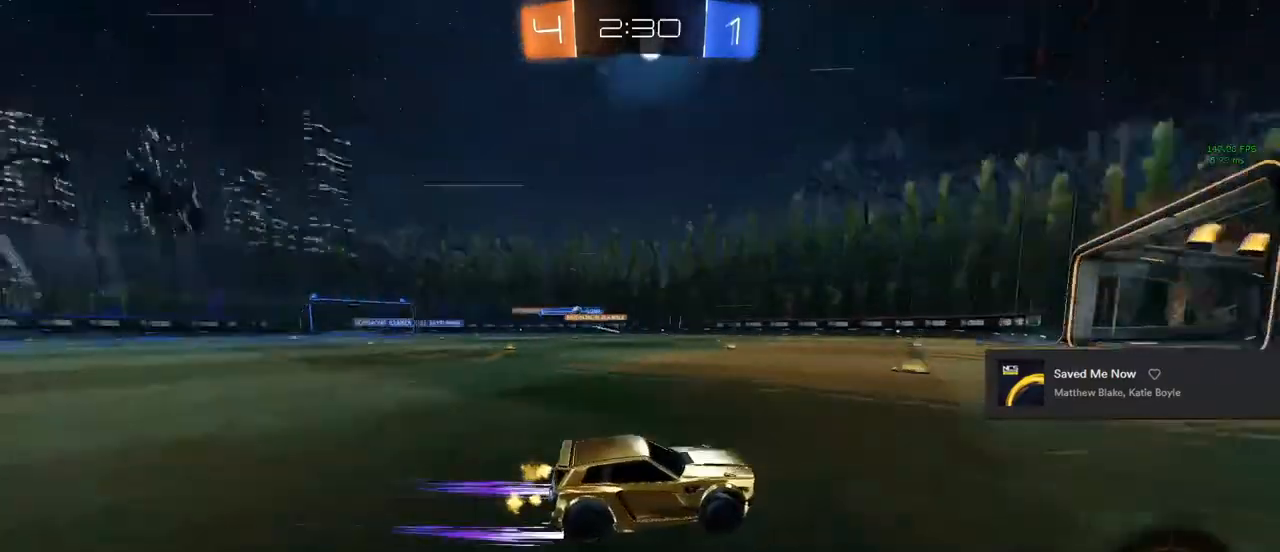
{"buttons": ["R2"], "left_stick": "up-left", "right_stick": "center", "events": []}
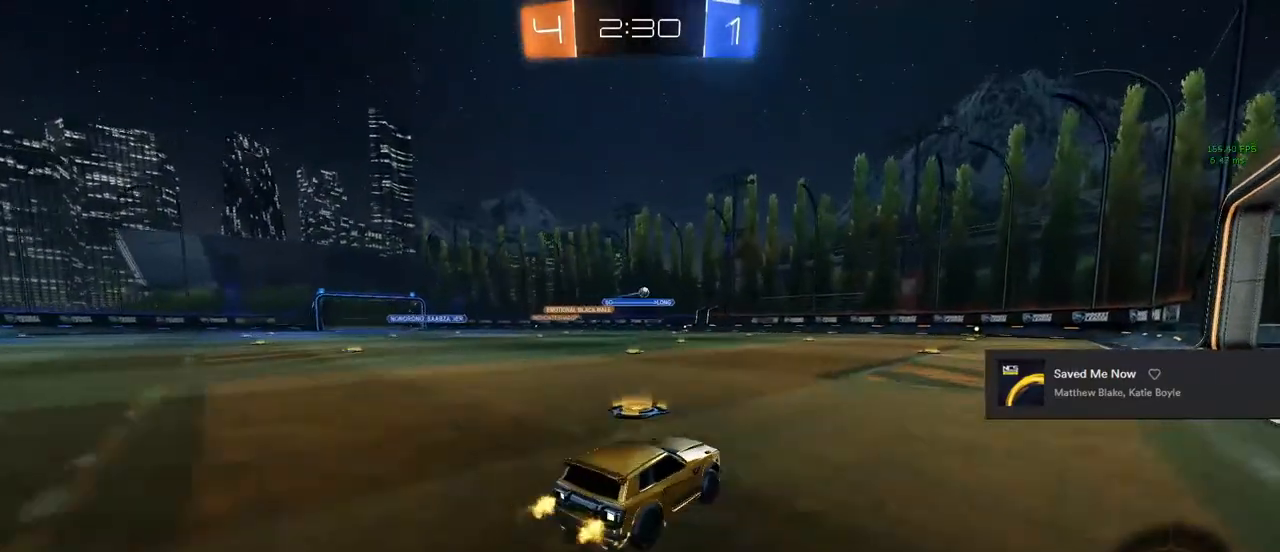
{"buttons": ["TRIANGLE", "R2"], "left_stick": "right", "right_stick": "center", "events": [[183, "left_stick", "right"], [283, "TRIANGLE", "down"], [367, "TRIANGLE", "up"], [417, "TRIANGLE", "down"]]}
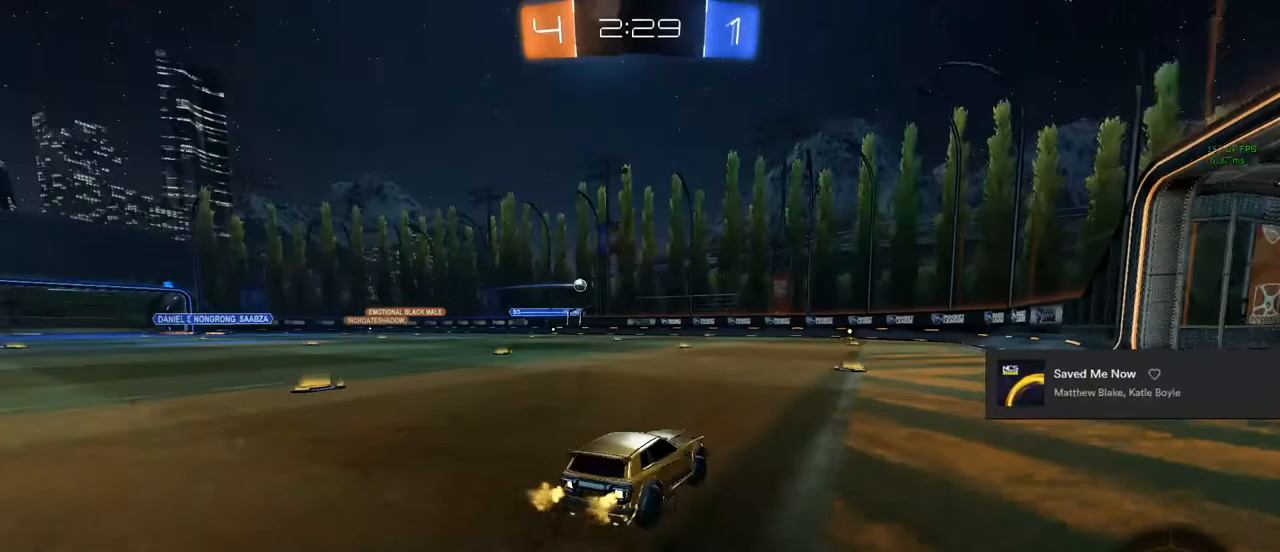
{"buttons": ["R2"], "left_stick": "up-left", "right_stick": "center", "events": [[33, "left_stick", "center"], [67, "TRIANGLE", "up"], [350, "left_stick", "up-left"]]}
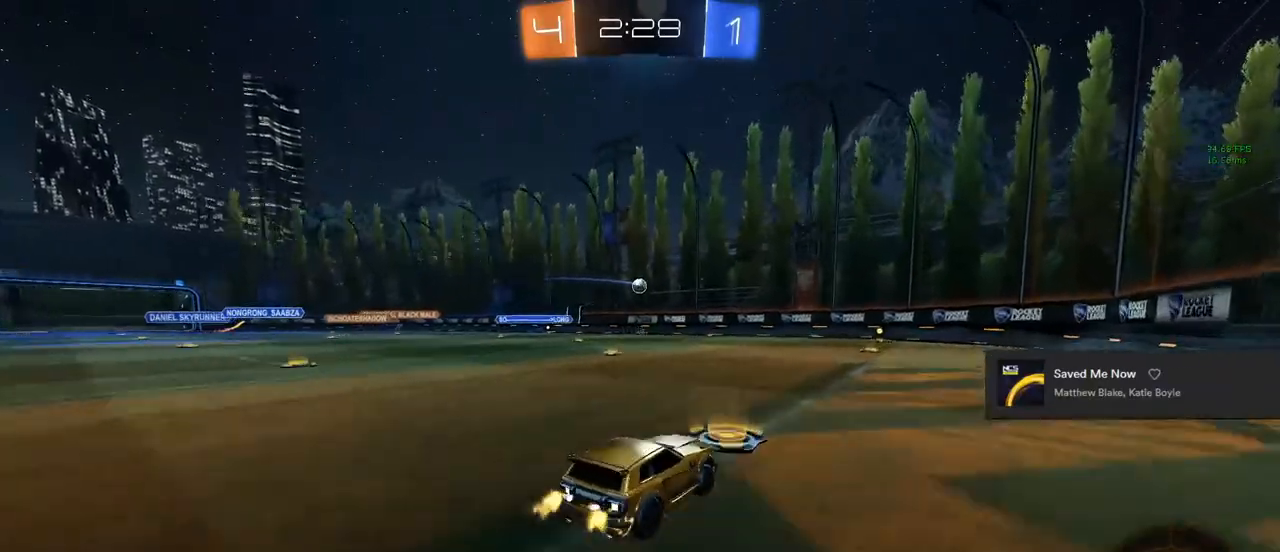
{"buttons": ["R2"], "left_stick": "center", "right_stick": "center", "events": [[33, "left_stick", "center"]]}
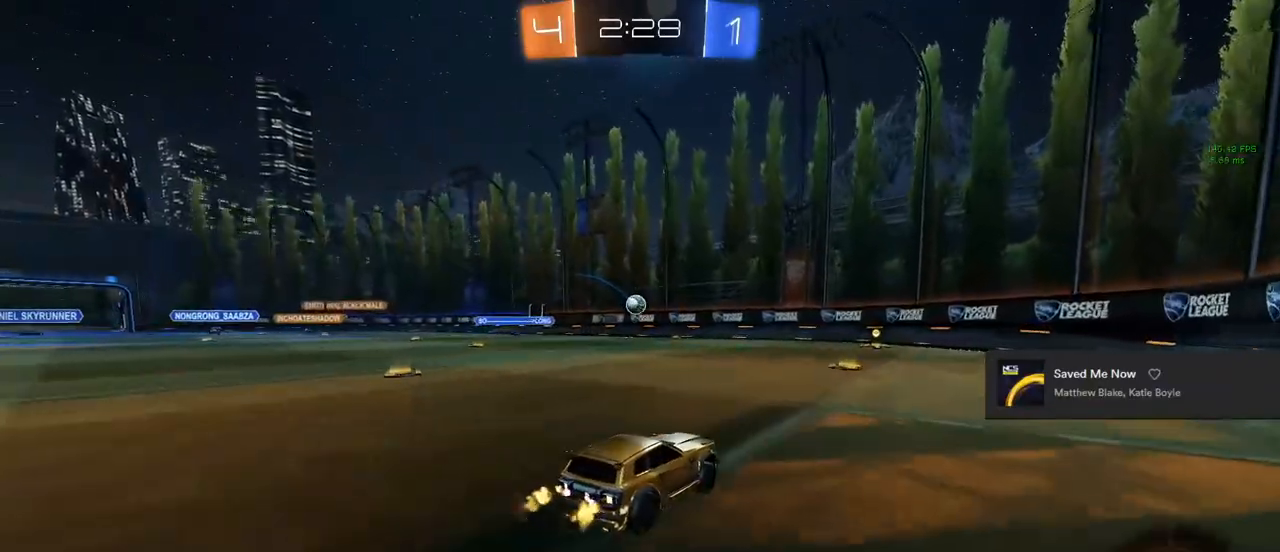
{"buttons": ["R2"], "left_stick": "left", "right_stick": "center", "events": [[217, "left_stick", "left"], [350, "left_stick", "center"], [483, "left_stick", "left"]]}
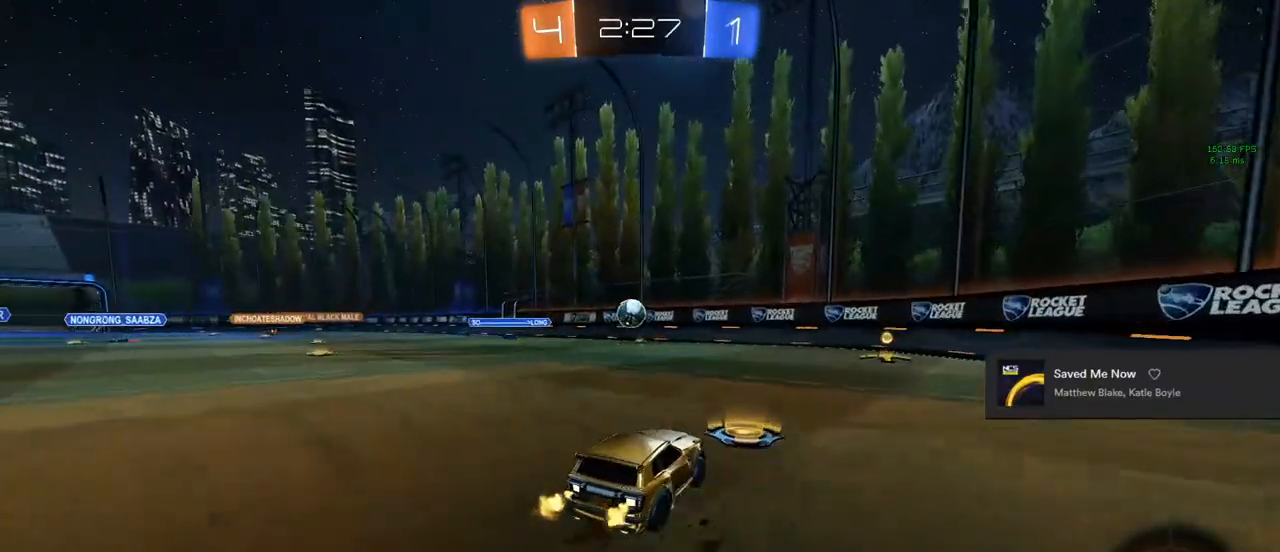
{"buttons": ["CIRCLE", "R2"], "left_stick": "center", "right_stick": "center", "events": [[150, "left_stick", "center"], [233, "CIRCLE", "down"], [233, "left_stick", "down"], [283, "CROSS", "down"], [283, "left_stick", "down-left"], [367, "L1", "down"], [417, "CROSS", "up"], [467, "left_stick", "center"], [483, "L1", "up"]]}
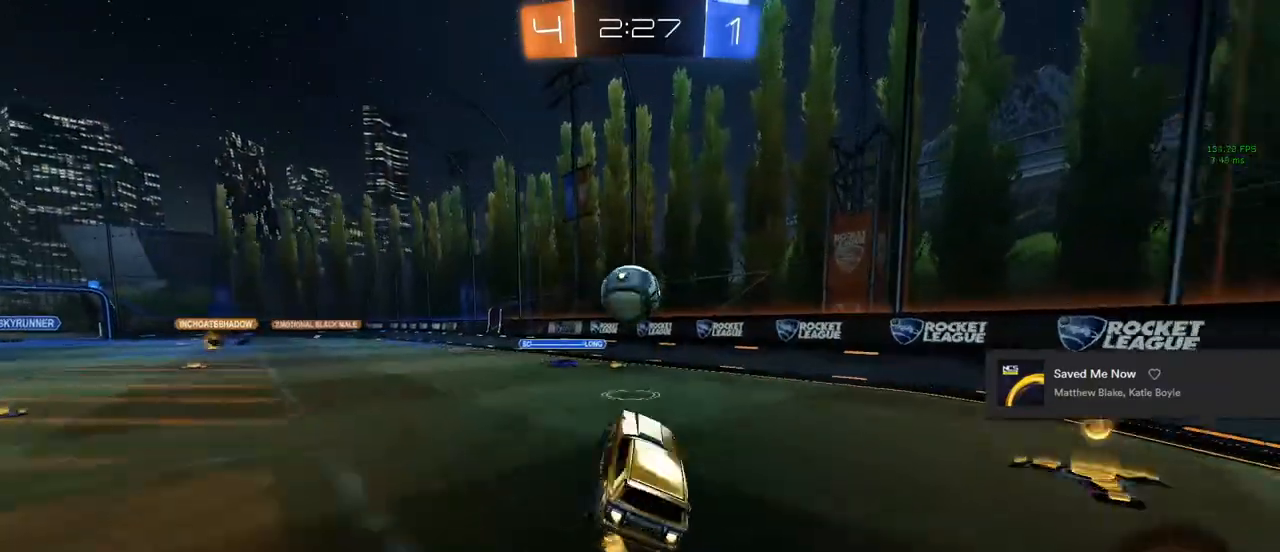
{"buttons": ["R2"], "left_stick": "center", "right_stick": "center", "events": [[150, "left_stick", "up-left"], [233, "CROSS", "down"], [233, "TRIANGLE", "down"], [367, "CROSS", "up"], [367, "left_stick", "center"], [383, "TRIANGLE", "up"], [500, "CIRCLE", "up"]]}
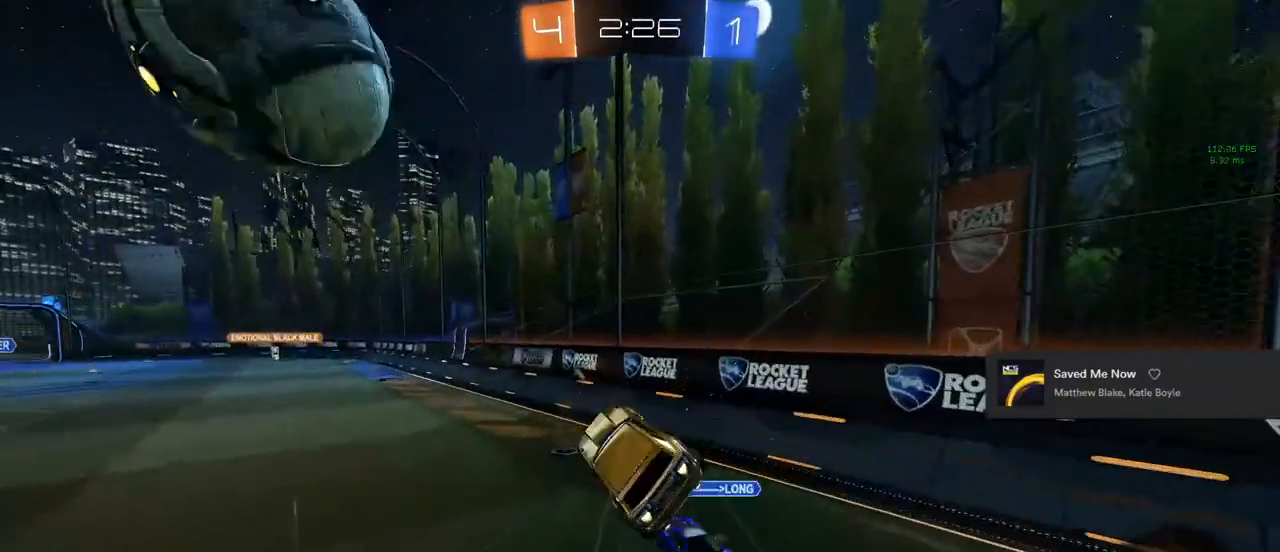
{"buttons": ["TRIANGLE", "R1"], "left_stick": "left", "right_stick": "center", "events": [[50, "R2", "up"], [100, "left_stick", "left"], [150, "R1", "down"], [150, "TRIANGLE", "down"]]}
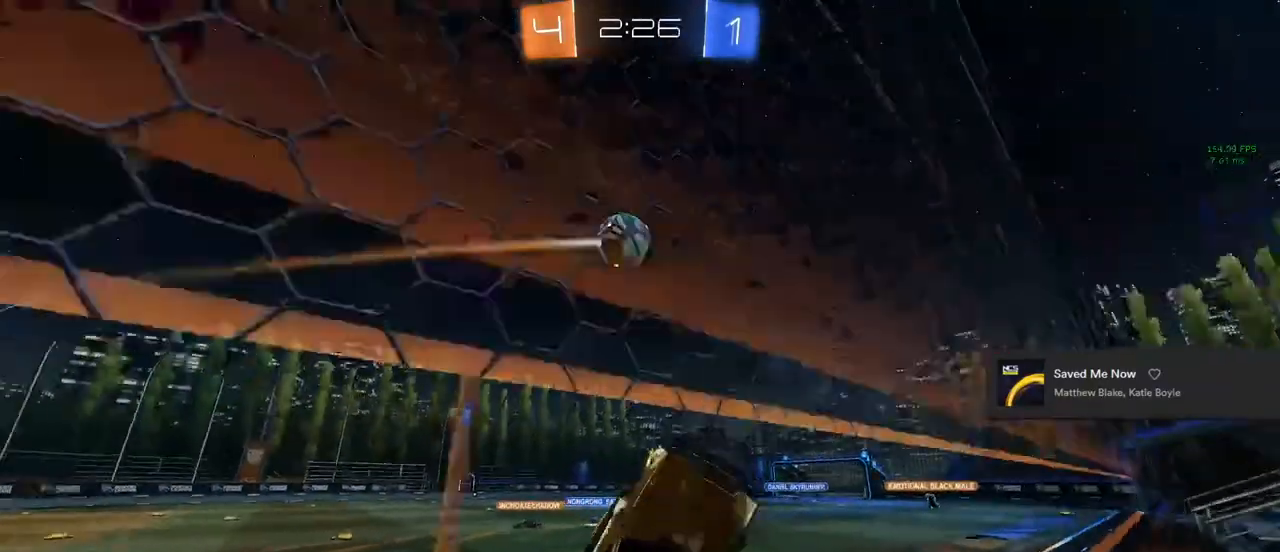
{"buttons": ["CROSS"], "left_stick": "center", "right_stick": "center", "events": [[83, "left_stick", "center"], [150, "TRIANGLE", "up"], [267, "R1", "up"], [400, "CROSS", "down"]]}
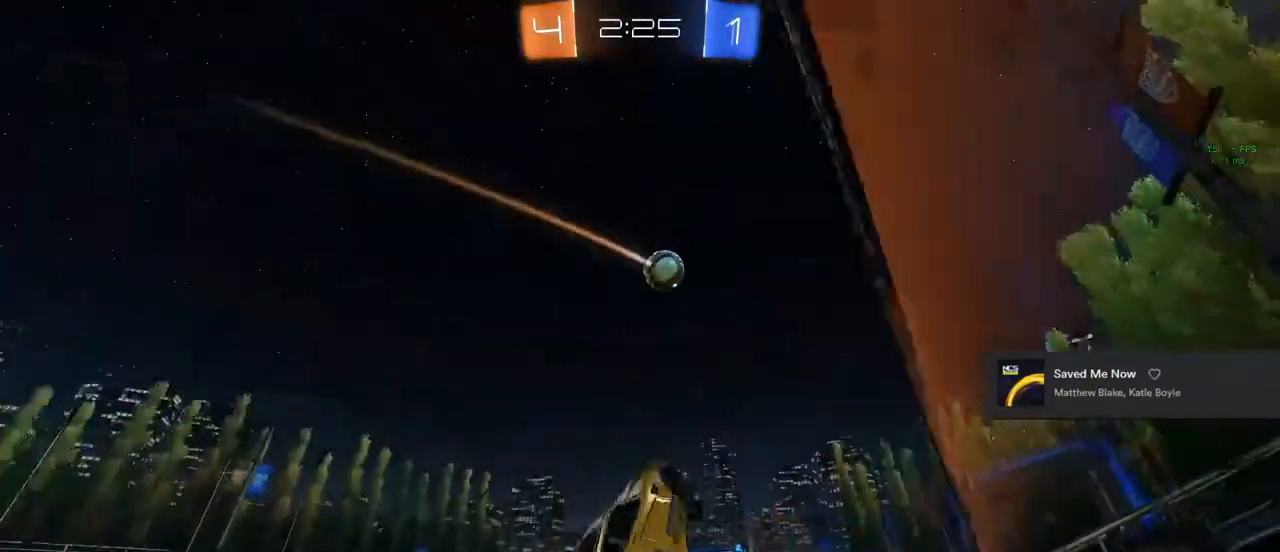
{"buttons": ["CIRCLE", "R2"], "left_stick": "center", "right_stick": "center", "events": [[17, "CROSS", "up"], [183, "R2", "down"], [333, "CIRCLE", "down"], [350, "left_stick", "right"], [467, "left_stick", "center"]]}
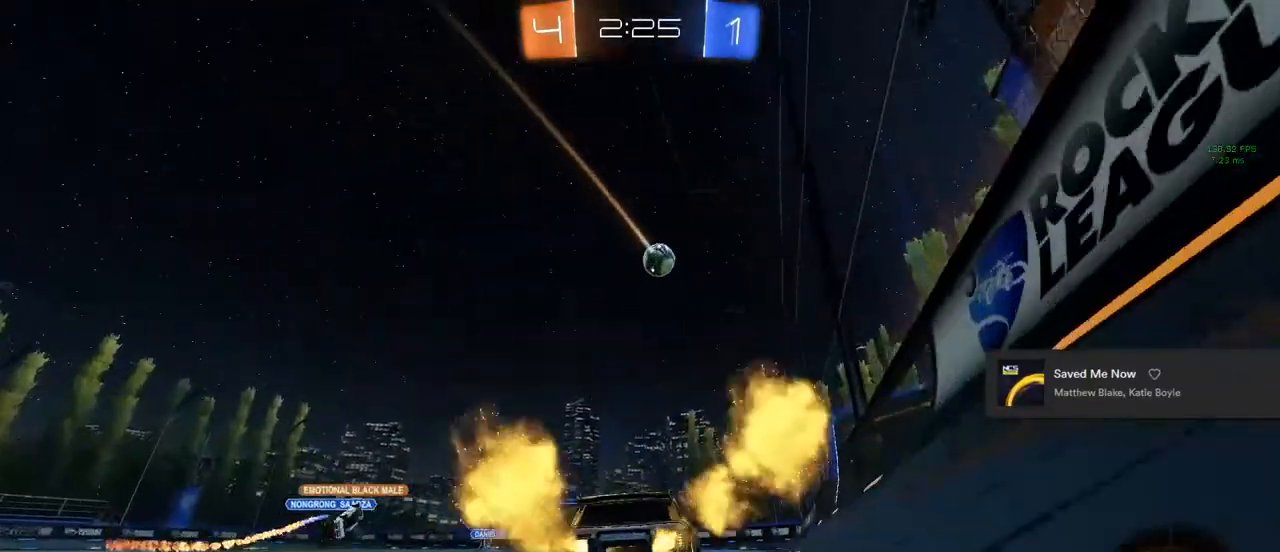
{"buttons": ["CIRCLE", "L1", "R2"], "left_stick": "down-left", "right_stick": "center", "events": [[117, "left_stick", "left"], [167, "CROSS", "down"], [217, "L1", "down"], [283, "CROSS", "up"], [300, "left_stick", "up"], [317, "CROSS", "down"], [333, "TRIANGLE", "down"], [367, "L1", "up"], [367, "left_stick", "right"], [450, "CROSS", "up"], [450, "left_stick", "down-left"], [483, "L1", "down"], [500, "TRIANGLE", "up"]]}
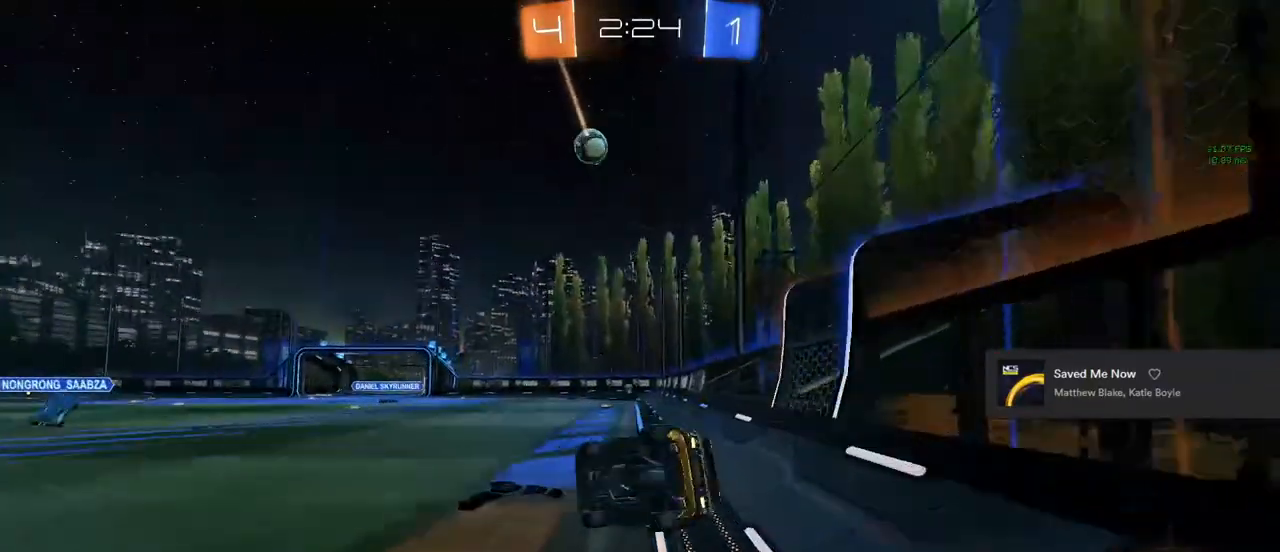
{"buttons": ["R2"], "left_stick": "center", "right_stick": "center", "events": [[50, "CIRCLE", "up"], [50, "left_stick", "up-right"], [100, "TRIANGLE", "down"], [233, "TRIANGLE", "up"], [250, "L1", "up"], [267, "left_stick", "right"], [467, "left_stick", "center"]]}
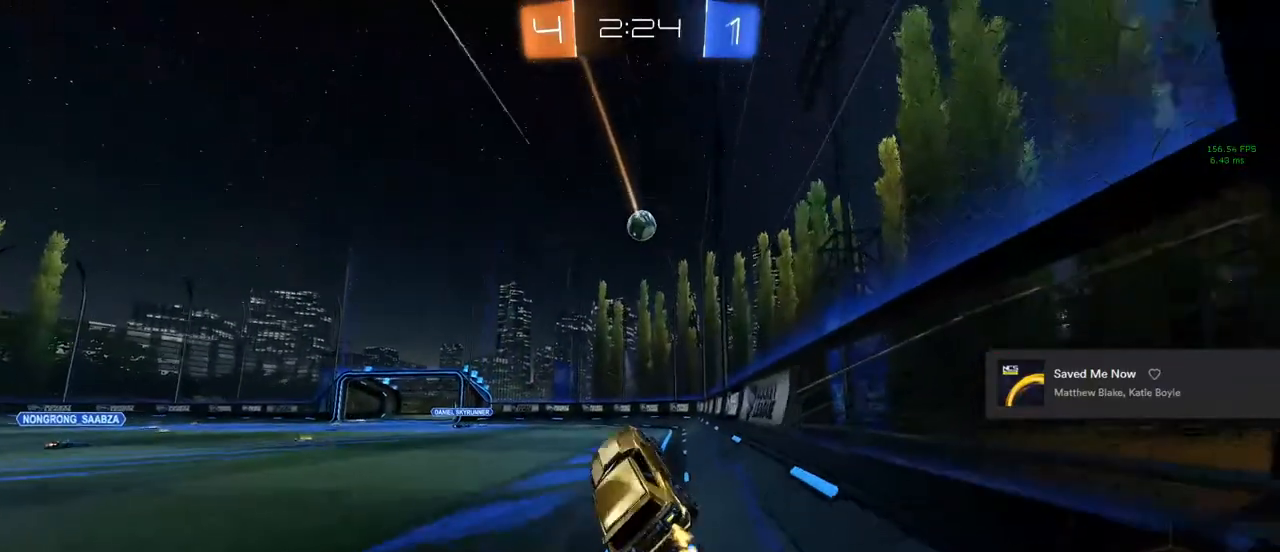
{"buttons": ["CROSS", "R2"], "left_stick": "up-left", "right_stick": "center", "events": [[483, "CROSS", "down"], [483, "left_stick", "up-left"]]}
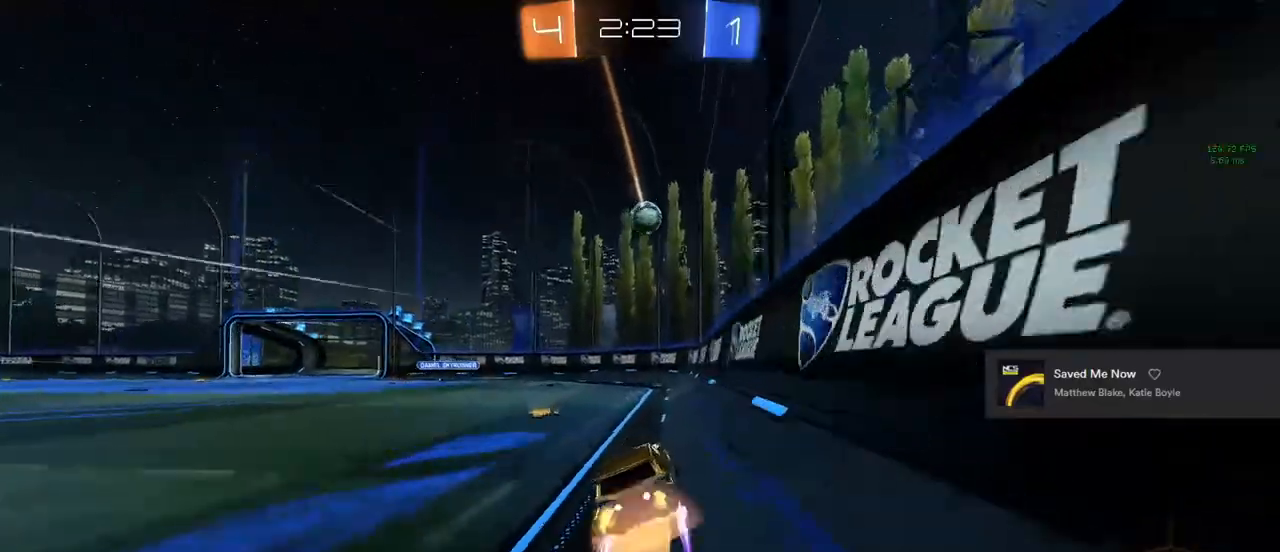
{"buttons": ["R2"], "left_stick": "center", "right_stick": "center", "events": [[50, "CROSS", "up"], [117, "CROSS", "down"], [250, "CROSS", "up"], [267, "left_stick", "center"], [283, "TRIANGLE", "down"], [450, "TRIANGLE", "up"]]}
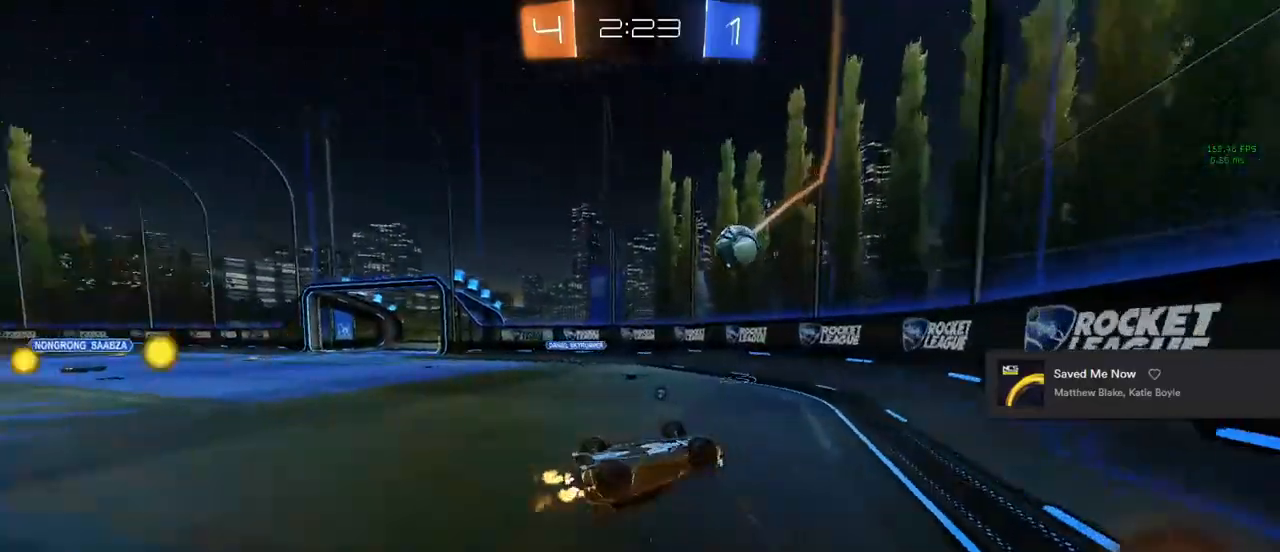
{"buttons": ["R2"], "left_stick": "center", "right_stick": "center", "events": [[33, "left_stick", "left"], [500, "left_stick", "center"]]}
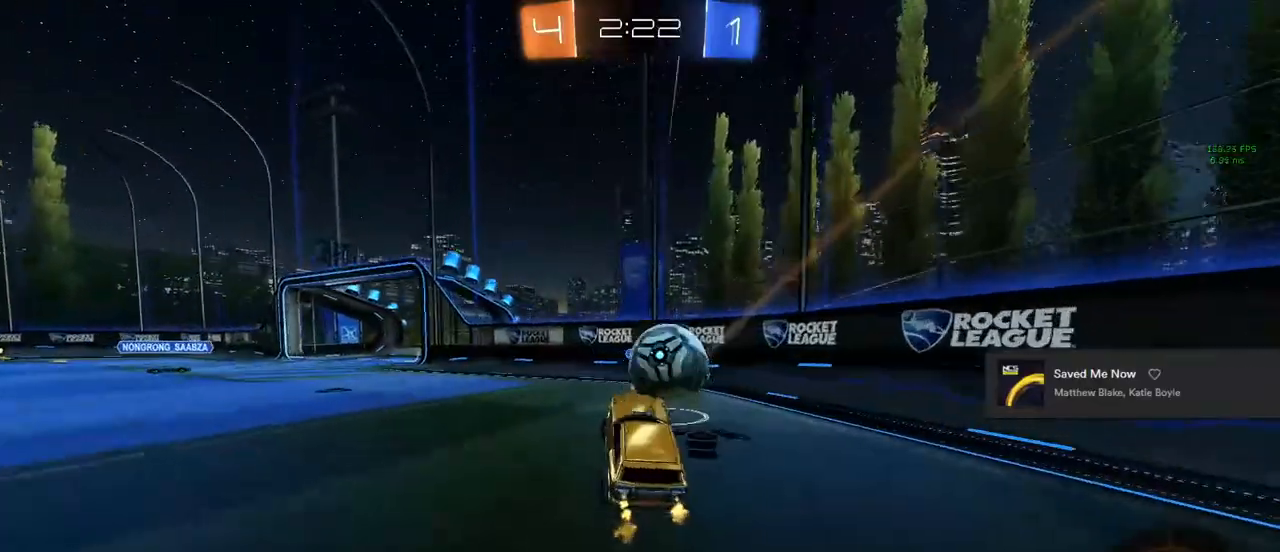
{"buttons": ["R2"], "left_stick": "left", "right_stick": "center", "events": [[17, "TRIANGLE", "down"], [117, "TRIANGLE", "up"], [250, "left_stick", "left"]]}
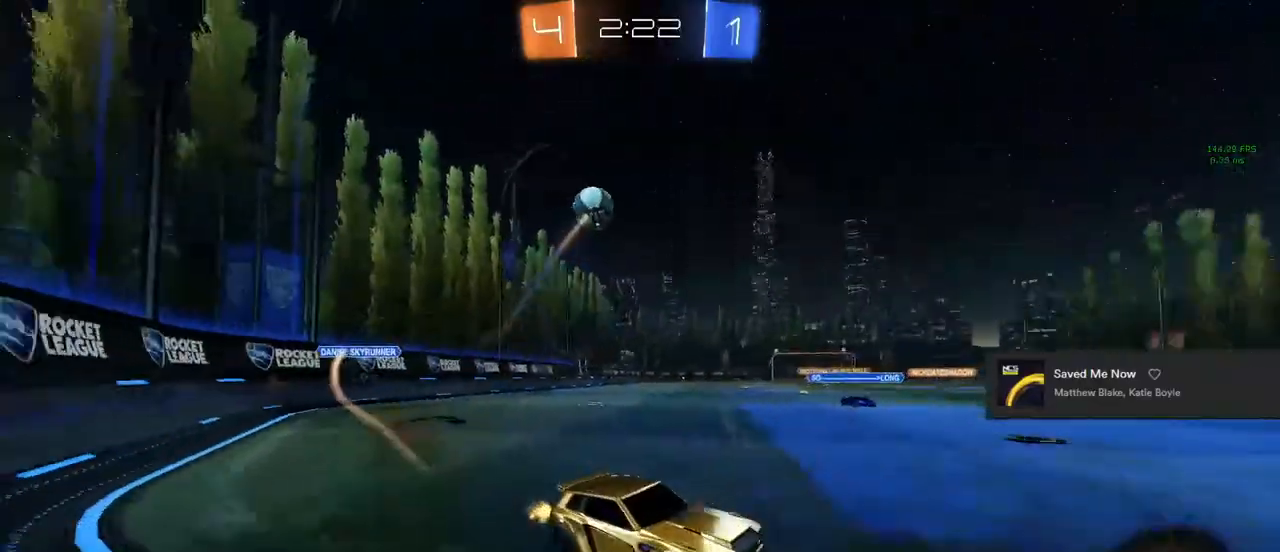
{"buttons": ["TRIANGLE", "R2"], "left_stick": "up-left", "right_stick": "center", "events": [[67, "left_stick", "right"], [117, "CROSS", "down"], [167, "left_stick", "up-left"], [217, "CROSS", "up"], [317, "CROSS", "down"], [350, "CROSS", "up"], [383, "TRIANGLE", "down"]]}
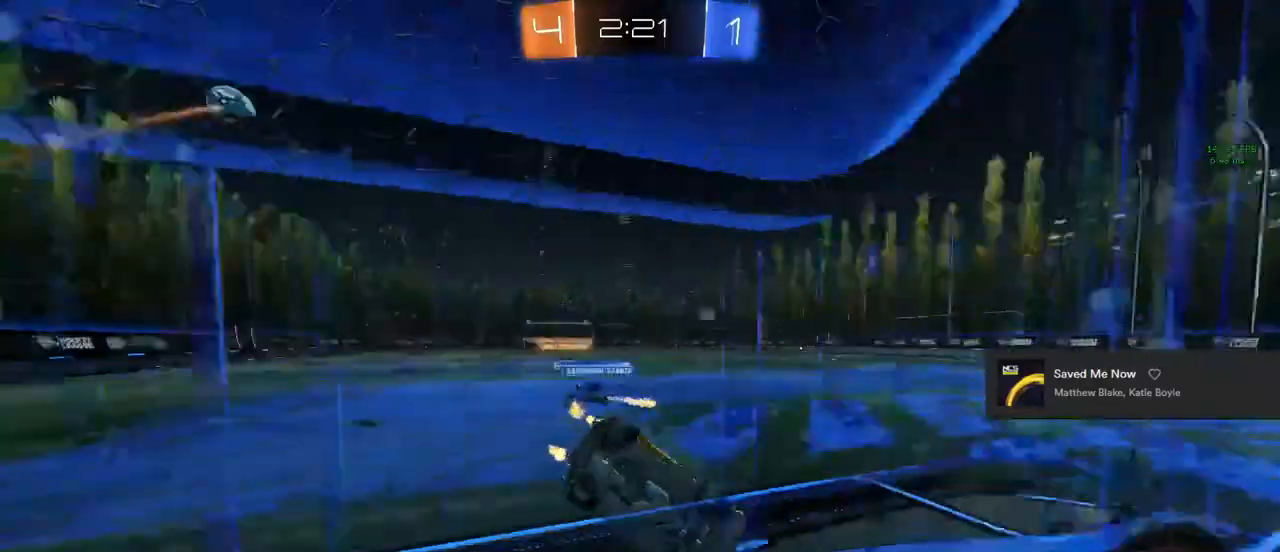
{"buttons": [], "left_stick": "up-left", "right_stick": "center", "events": [[17, "TRIANGLE", "up"], [333, "R2", "up"]]}
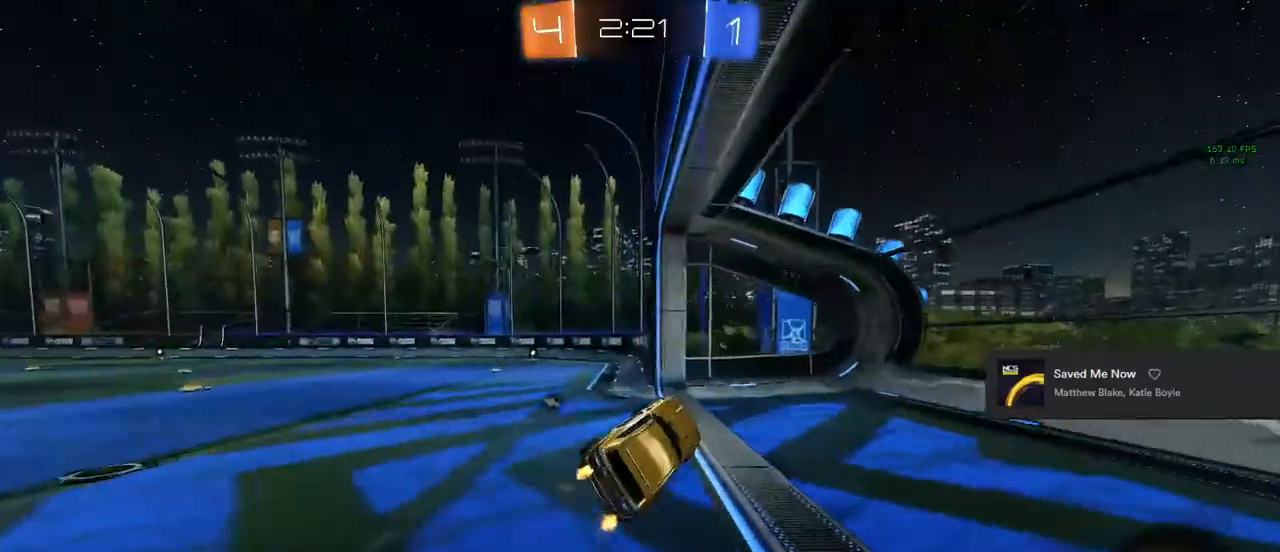
{"buttons": ["CIRCLE", "R2"], "left_stick": "left", "right_stick": "center", "events": [[167, "left_stick", "center"], [267, "R2", "down"], [333, "left_stick", "left"], [417, "CIRCLE", "down"]]}
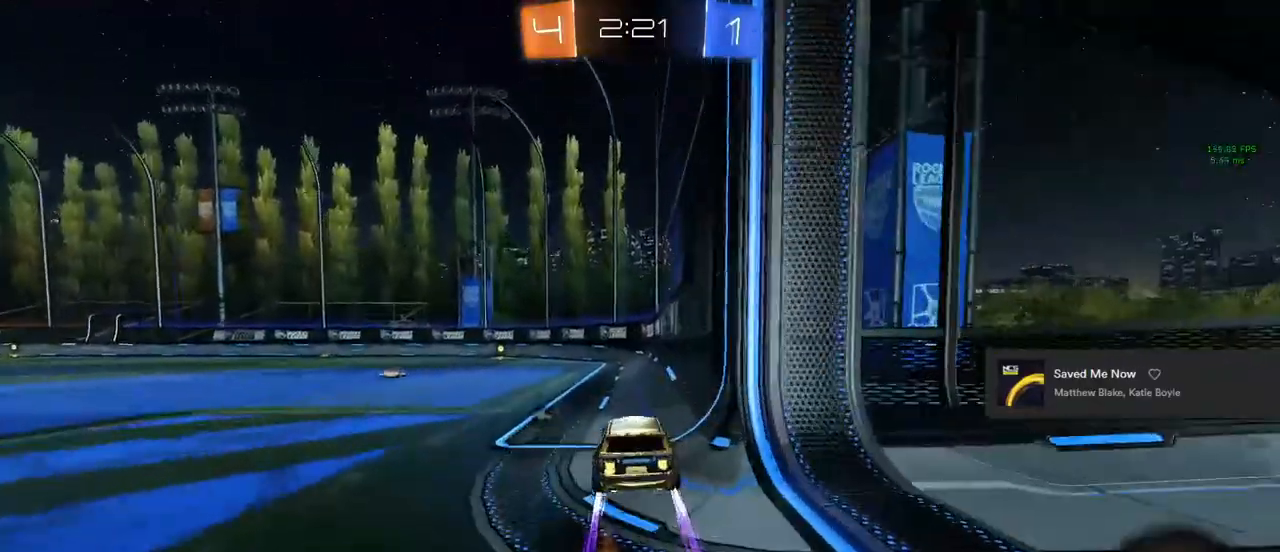
{"buttons": ["CIRCLE", "TRIANGLE", "R2"], "left_stick": "center", "right_stick": "center", "events": [[67, "left_stick", "center"], [267, "left_stick", "left"], [350, "left_stick", "center"], [367, "TRIANGLE", "down"]]}
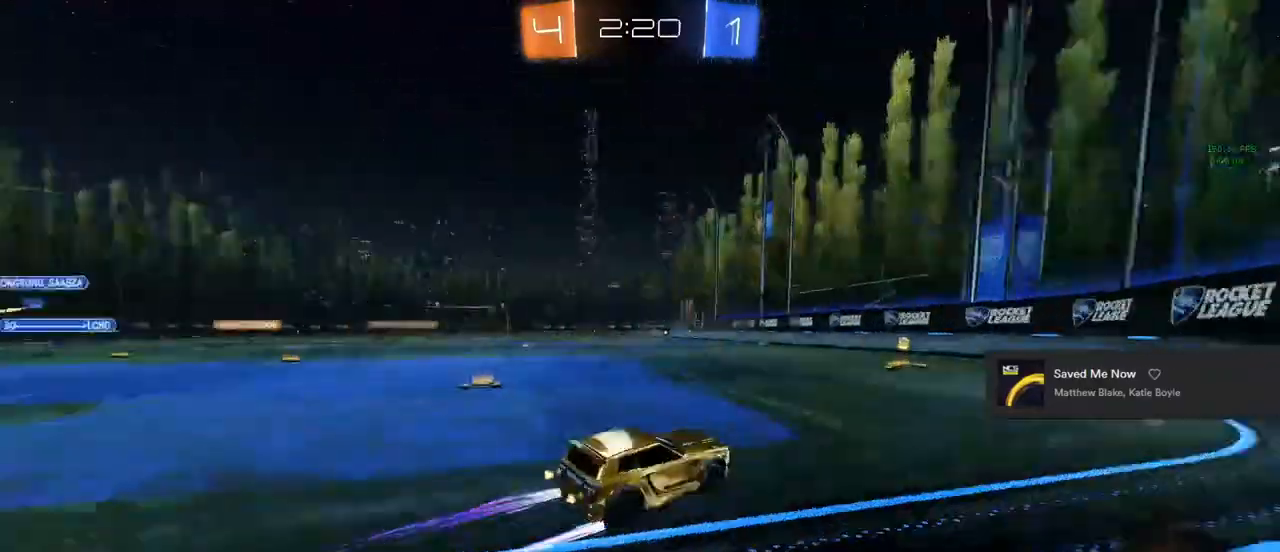
{"buttons": ["CIRCLE", "R2"], "left_stick": "up-left", "right_stick": "center", "events": [[33, "TRIANGLE", "up"], [117, "left_stick", "left"], [267, "left_stick", "center"], [383, "left_stick", "left"], [450, "left_stick", "up-left"]]}
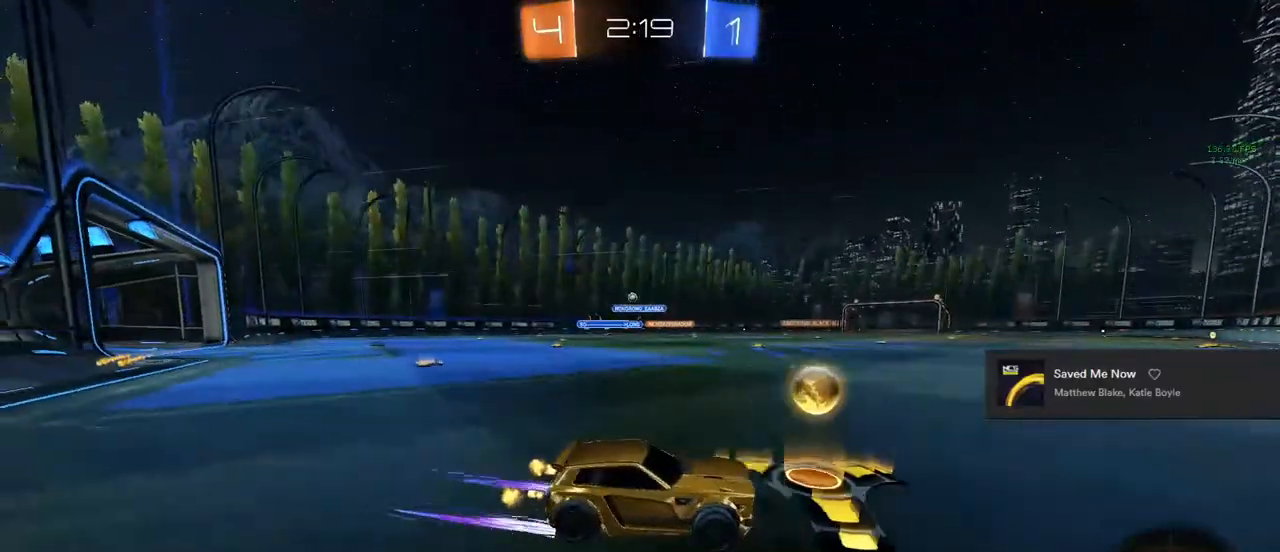
{"buttons": ["R2"], "left_stick": "center", "right_stick": "center", "events": [[367, "left_stick", "center"], [400, "CIRCLE", "up"]]}
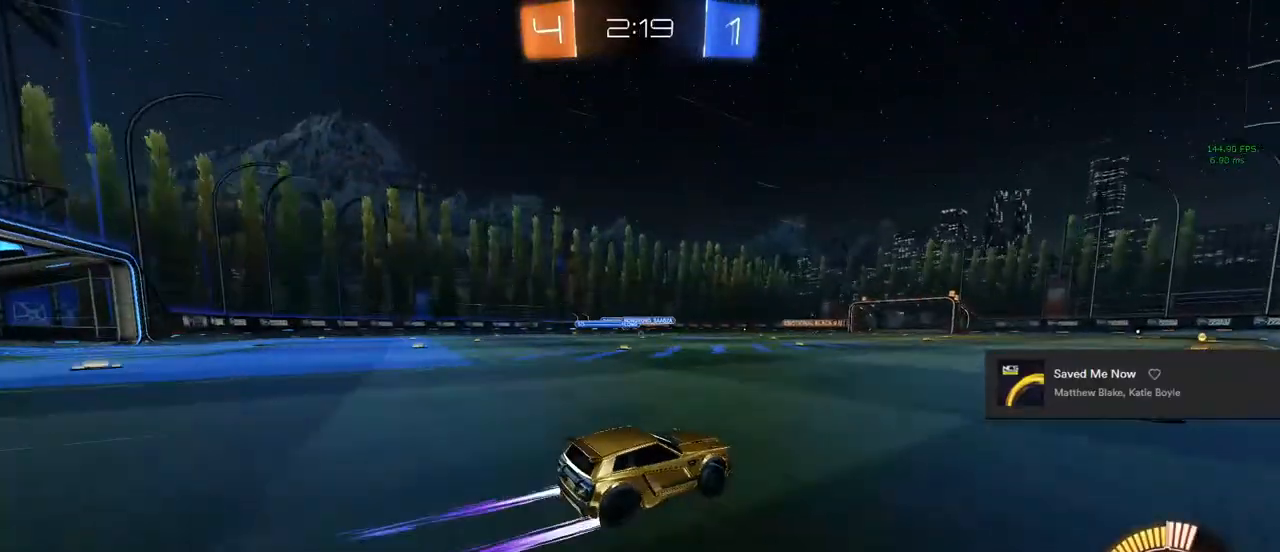
{"buttons": ["R2"], "left_stick": "left", "right_stick": "center", "events": [[217, "left_stick", "left"]]}